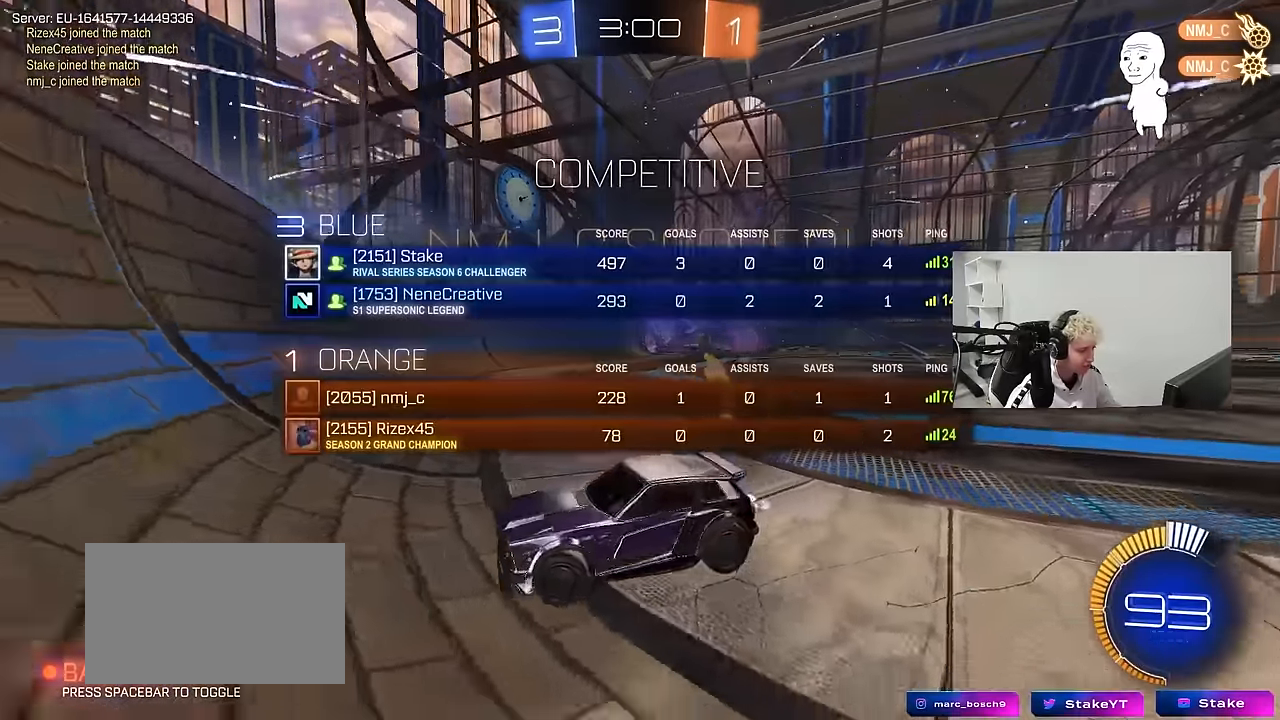
Gameplay with keyboard and mouse; each line is a JSON object with the keys and mouse buttons held at the frame after it. "events" lists presses ("down") and releases ("up") of "1", "2", "3", "4", "5", "a", "alt", "c", "caps_lock", "ctrl", "d", "e", "f", "g", "q", "r", "s", "shift", "space", "t", "tab", "v", "w", "x", "z", "mouse_left", "mouse_wheel" and "mouse_right" between this image and that frame as [ms after this image, input, new state], when the widget could be followed in between. "mouse_left", "mouse_wheel", "mouse_right" = the "left", "wheel", "right" buttons of the "mouse" list. No other keys are recorded. "wheel" means that the mouse wheel is clicked or scrolled. "mouse_move" is the direction in which the mouse moves at that frame (one of eight, or "still"), when it could be read.
{"keys": ["d", "w"], "mouse": ["left"], "mouse_move": "still", "events": [[150, "mouse_left", "down"], [300, "tab", "up"]]}
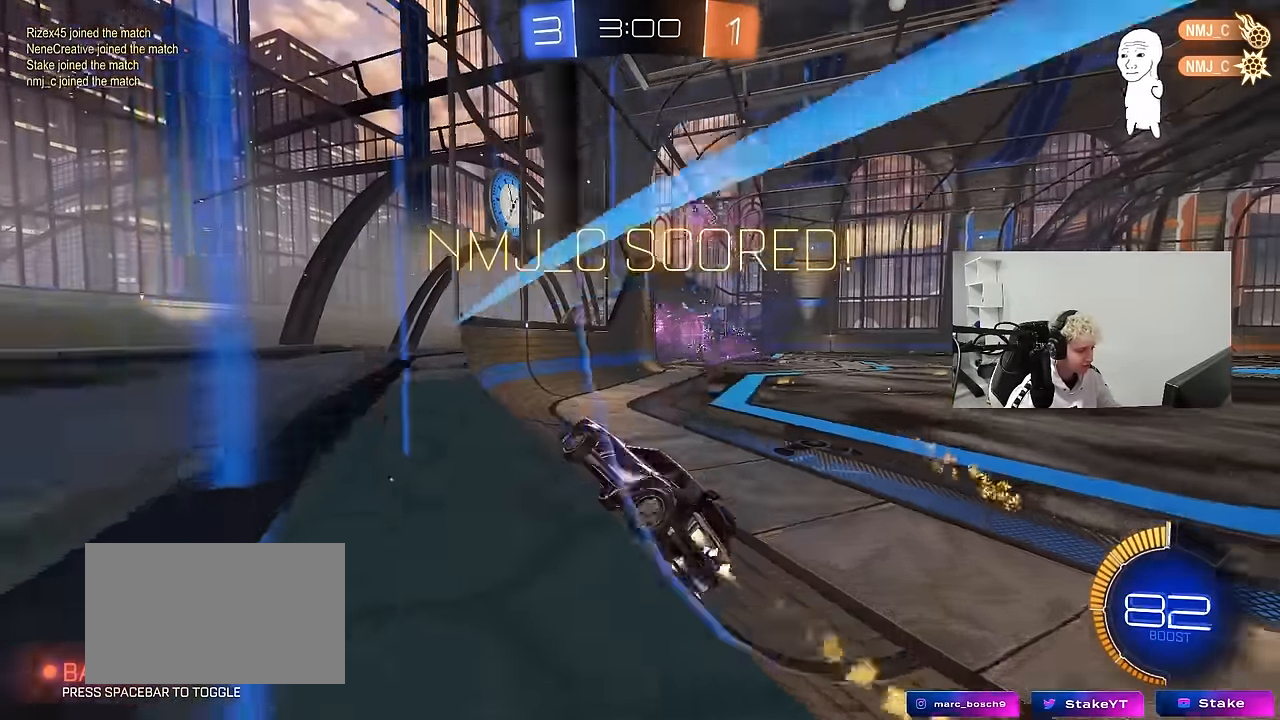
{"keys": ["a", "s"], "mouse": ["left"], "mouse_move": "still", "events": [[33, "d", "up"], [167, "d", "down"], [217, "mouse_right", "down"], [217, "w", "up"], [267, "d", "up"], [317, "a", "down"], [317, "s", "down"], [367, "shift", "down"], [450, "shift", "up"], [500, "mouse_right", "up"]]}
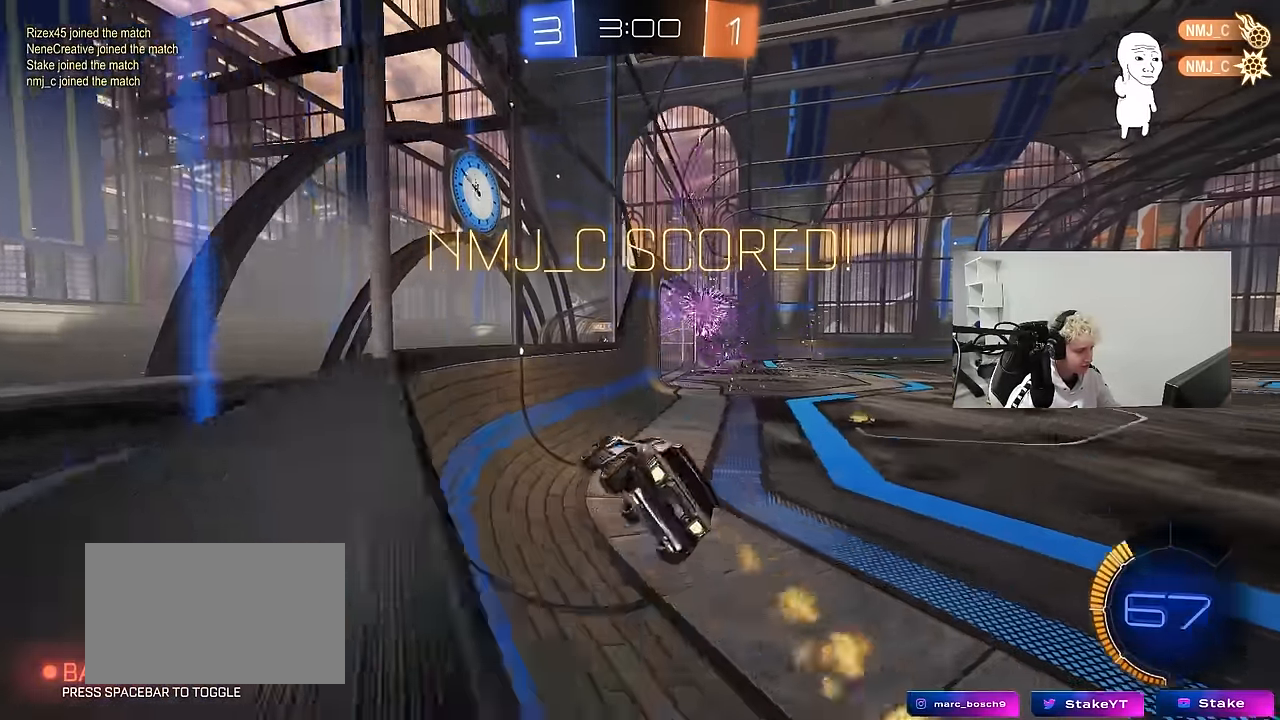
{"keys": ["w"], "mouse": ["right"], "mouse_move": "still", "events": [[100, "d", "down"], [100, "mouse_left", "up"], [133, "a", "up"], [133, "s", "up"], [183, "d", "up"], [183, "shift", "down"], [283, "shift", "up"], [283, "w", "down"], [417, "mouse_right", "down"]]}
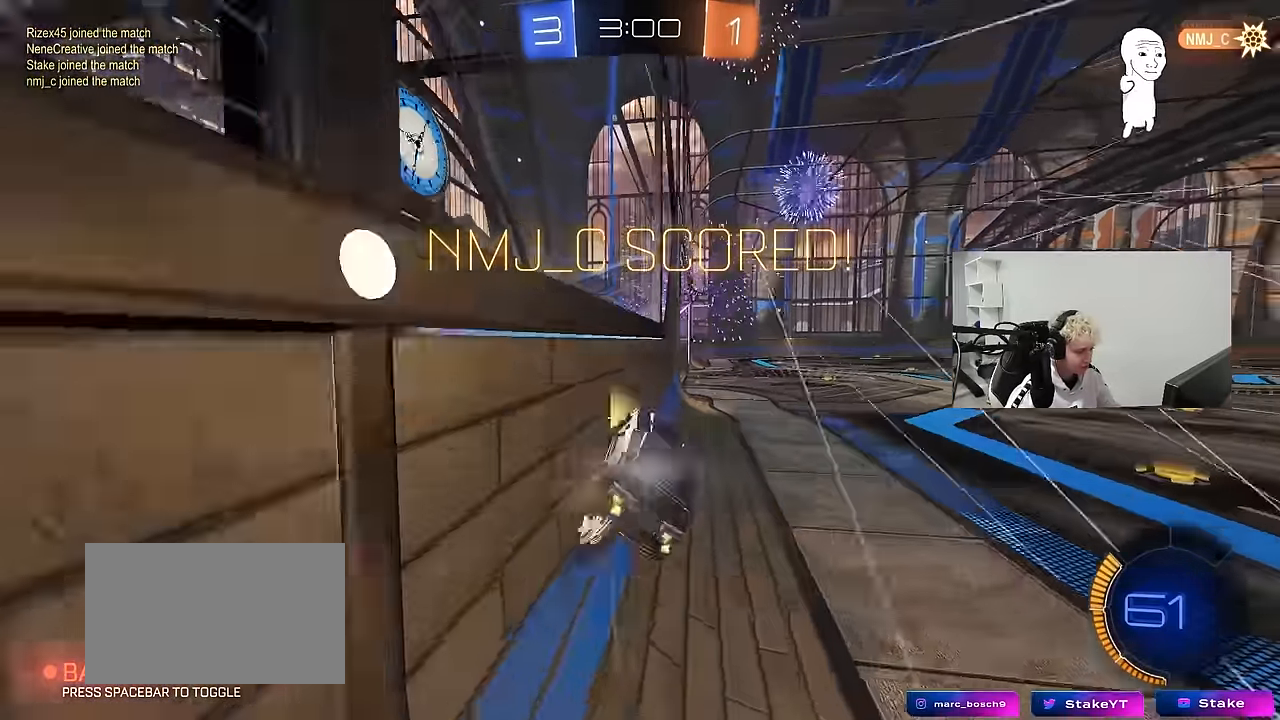
{"keys": [], "mouse": [], "mouse_move": "still", "events": [[17, "shift", "down"], [117, "mouse_right", "up"], [250, "shift", "up"], [383, "w", "up"]]}
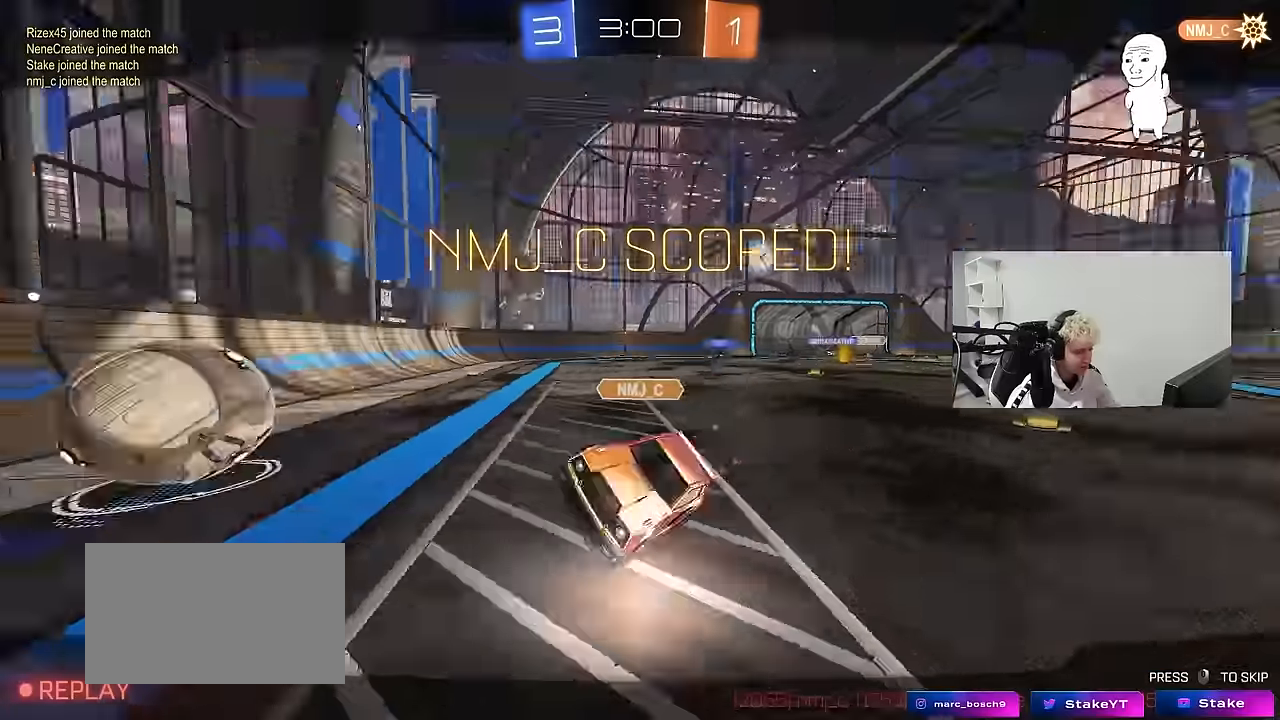
{"keys": [], "mouse": [], "mouse_move": "still", "events": []}
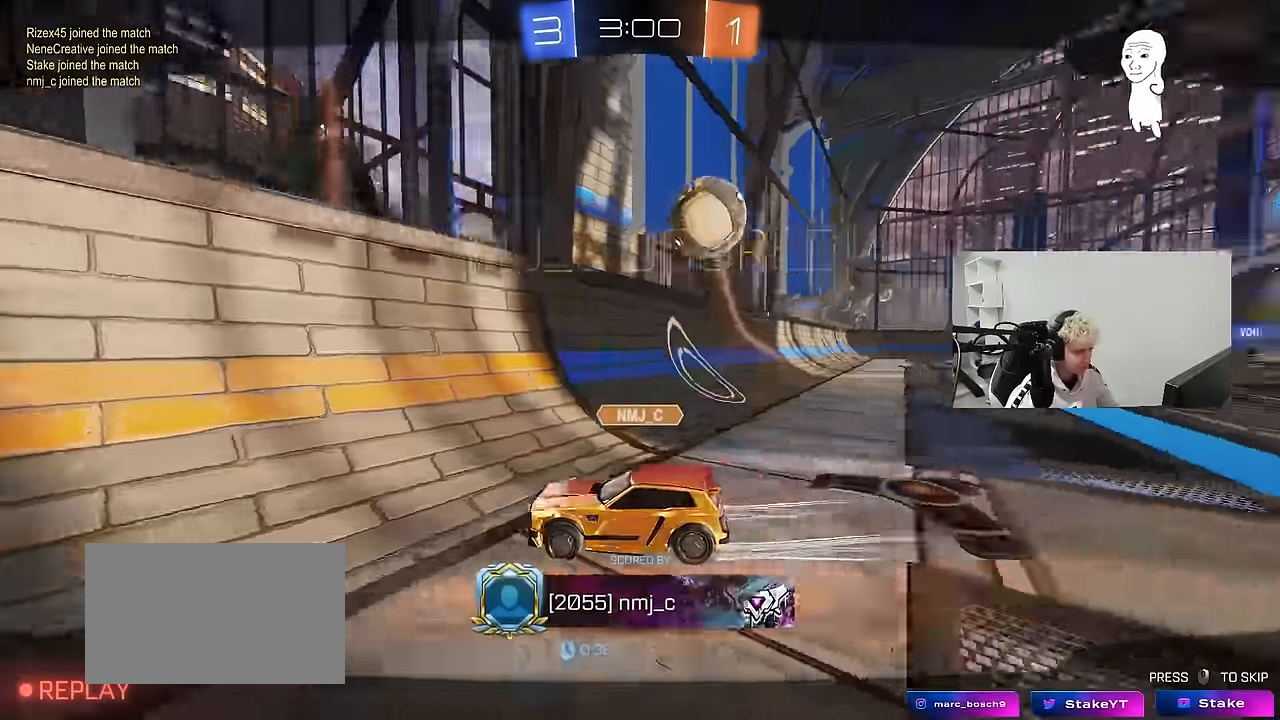
{"keys": [], "mouse": [], "mouse_move": "still", "events": []}
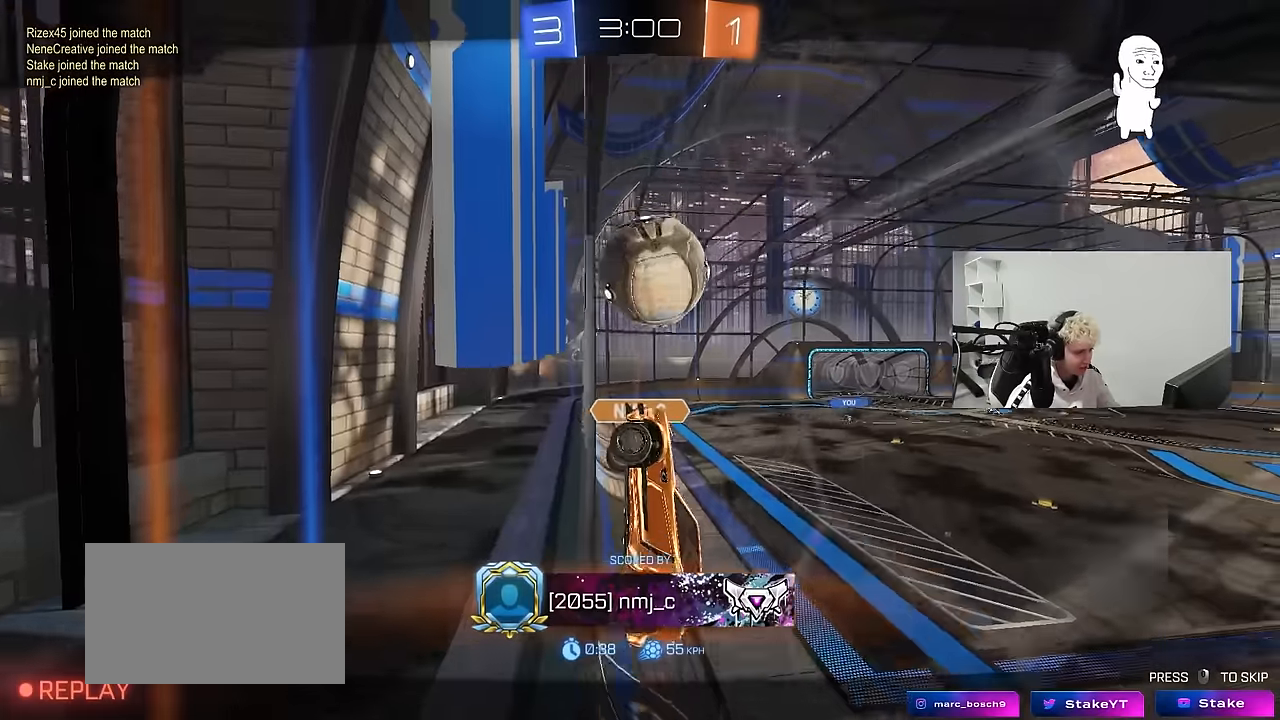
{"keys": [], "mouse": [], "mouse_move": "still", "events": []}
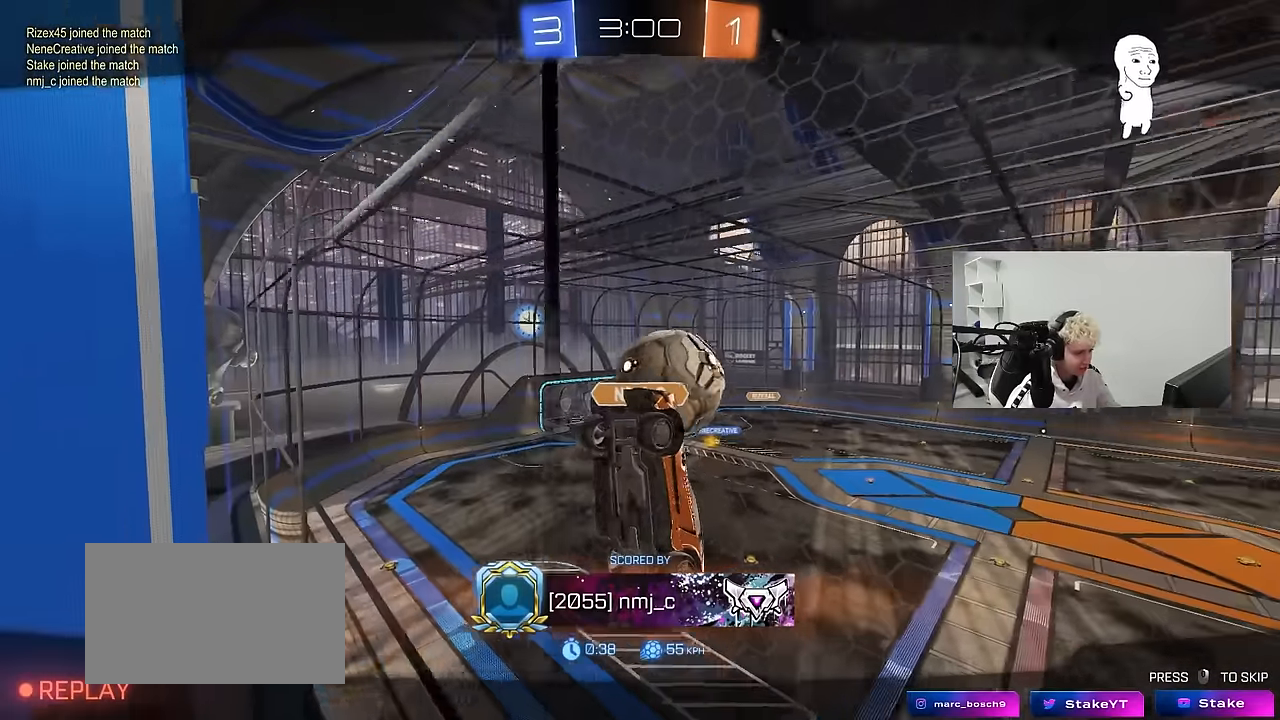
{"keys": [], "mouse": [], "mouse_move": "up", "events": []}
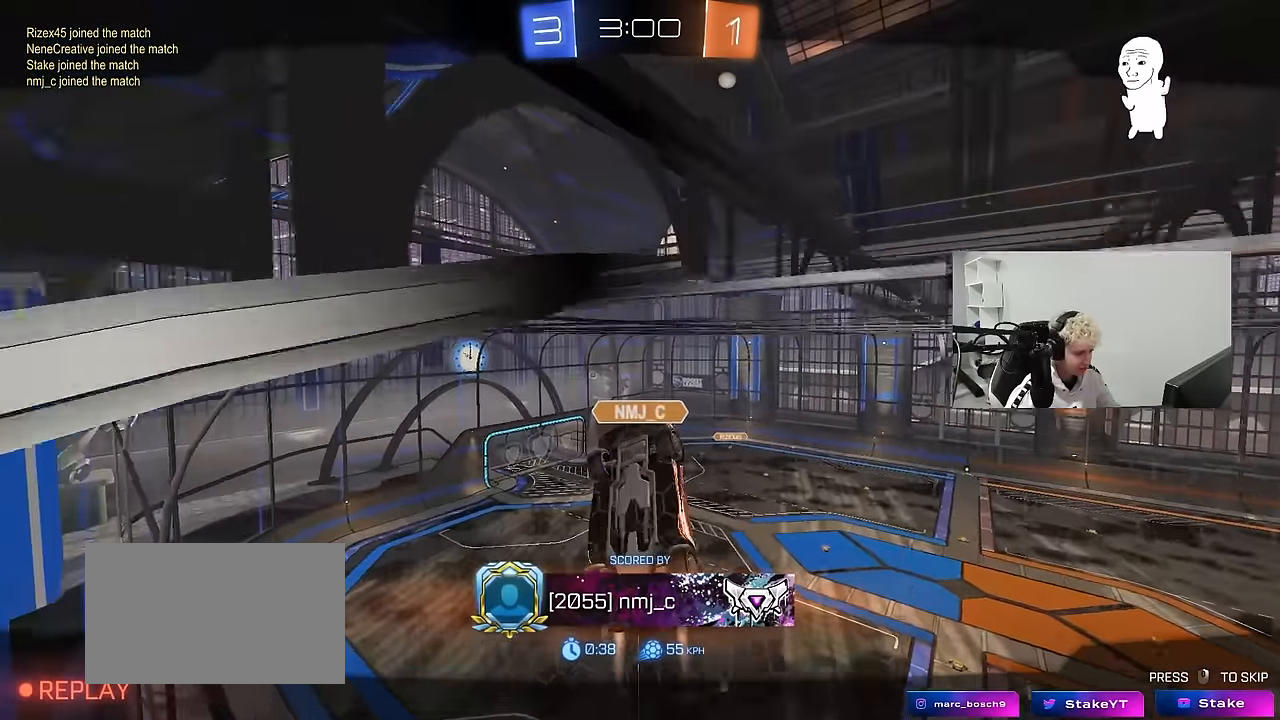
{"keys": [], "mouse": [], "mouse_move": "still", "events": []}
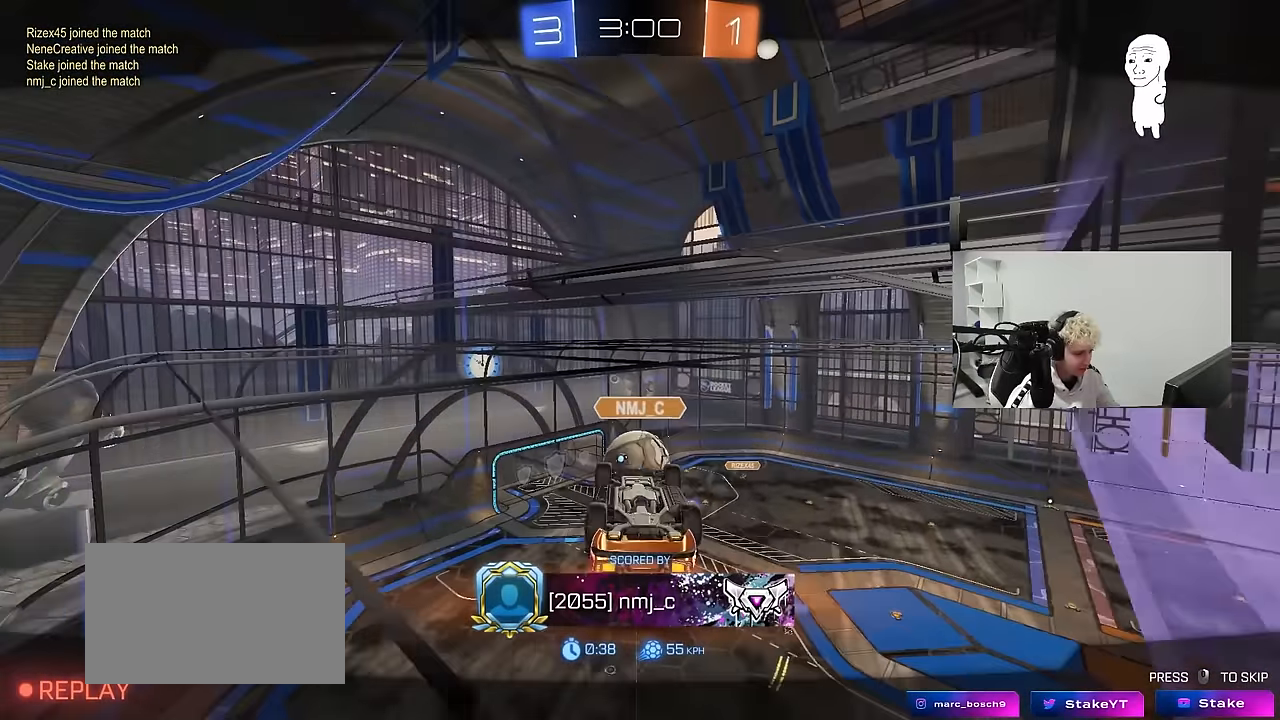
{"keys": [], "mouse": [], "mouse_move": "left", "events": []}
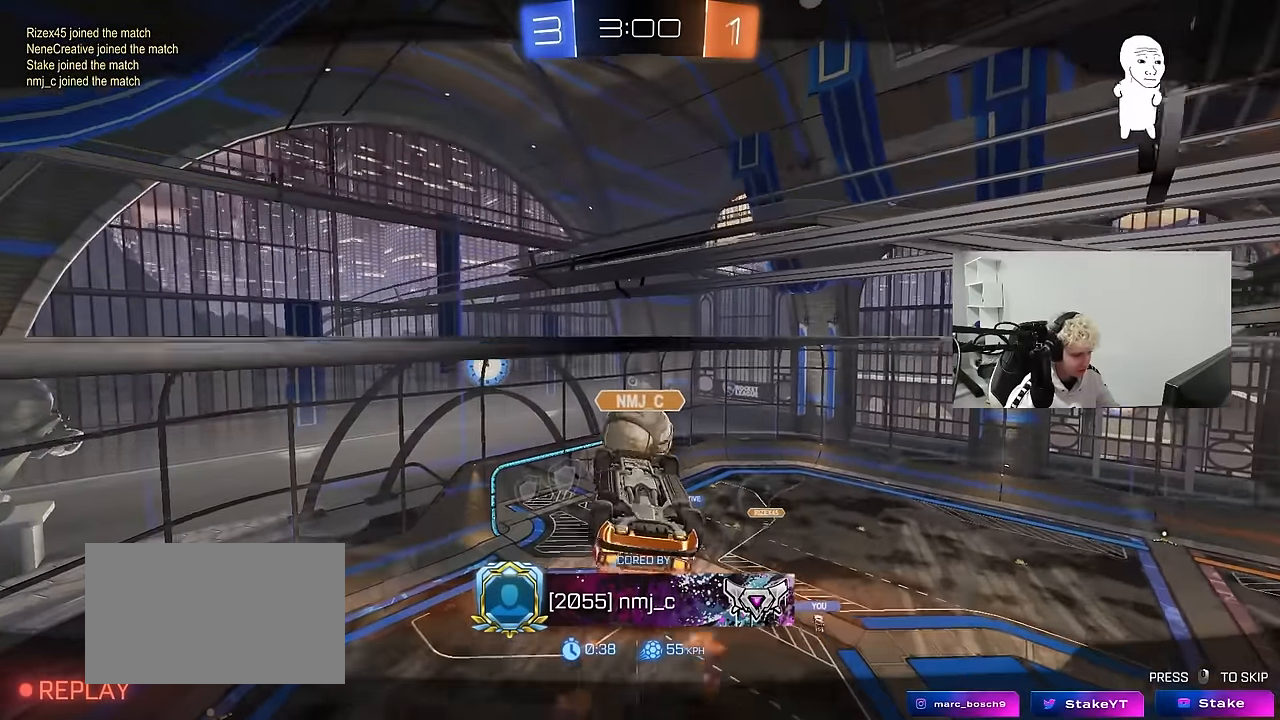
{"keys": [], "mouse": [], "mouse_move": "still", "events": []}
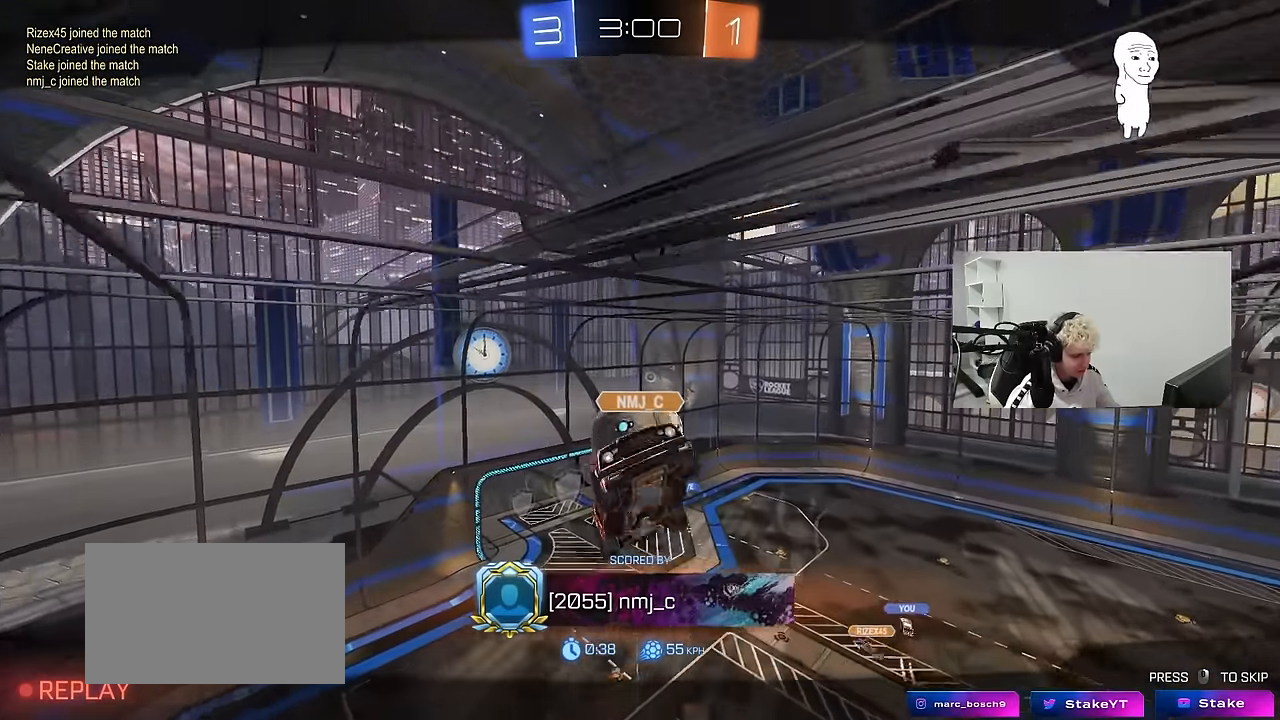
{"keys": [], "mouse": ["right"], "mouse_move": "still", "events": [[183, "mouse_right", "down"], [333, "mouse_right", "up"], [366, "mouse_right", "down"]]}
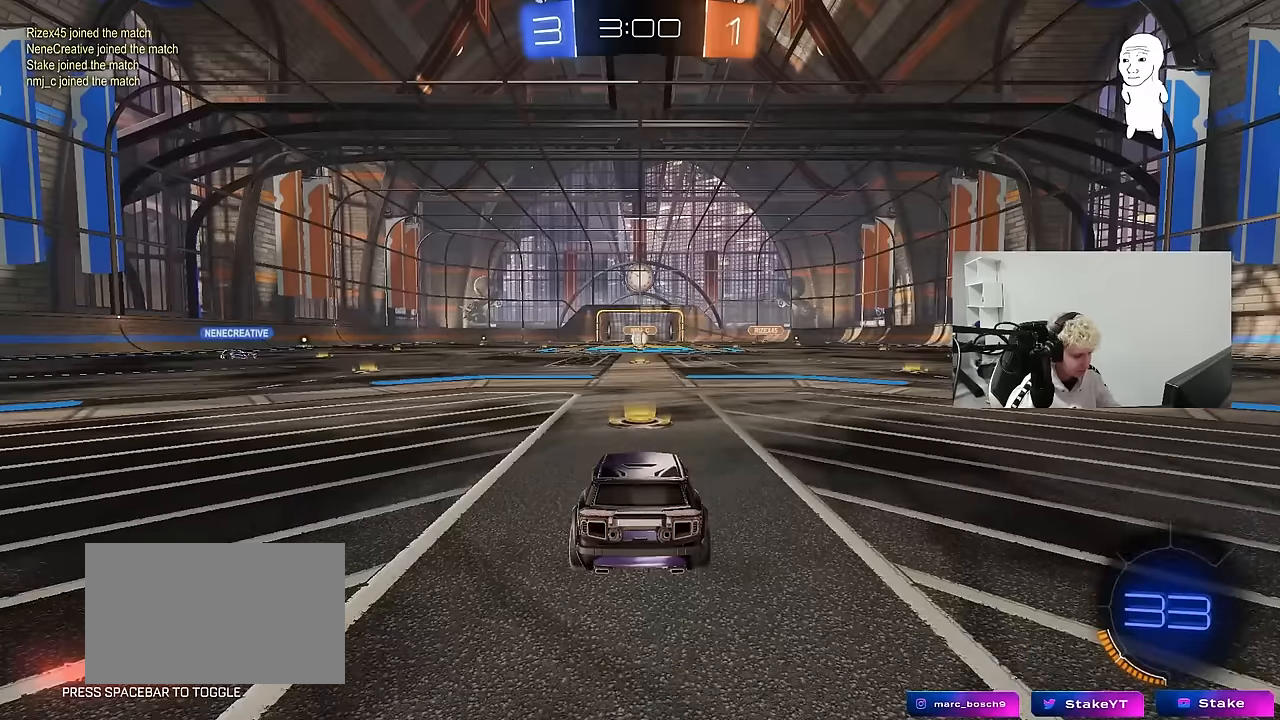
{"keys": ["tab"], "mouse": ["wheel"], "mouse_move": "down", "events": [[66, "mouse_right", "up"], [150, "mouse_right", "down"], [350, "mouse_right", "up"], [350, "tab", "down"], [383, "mouse_wheel", "down"]]}
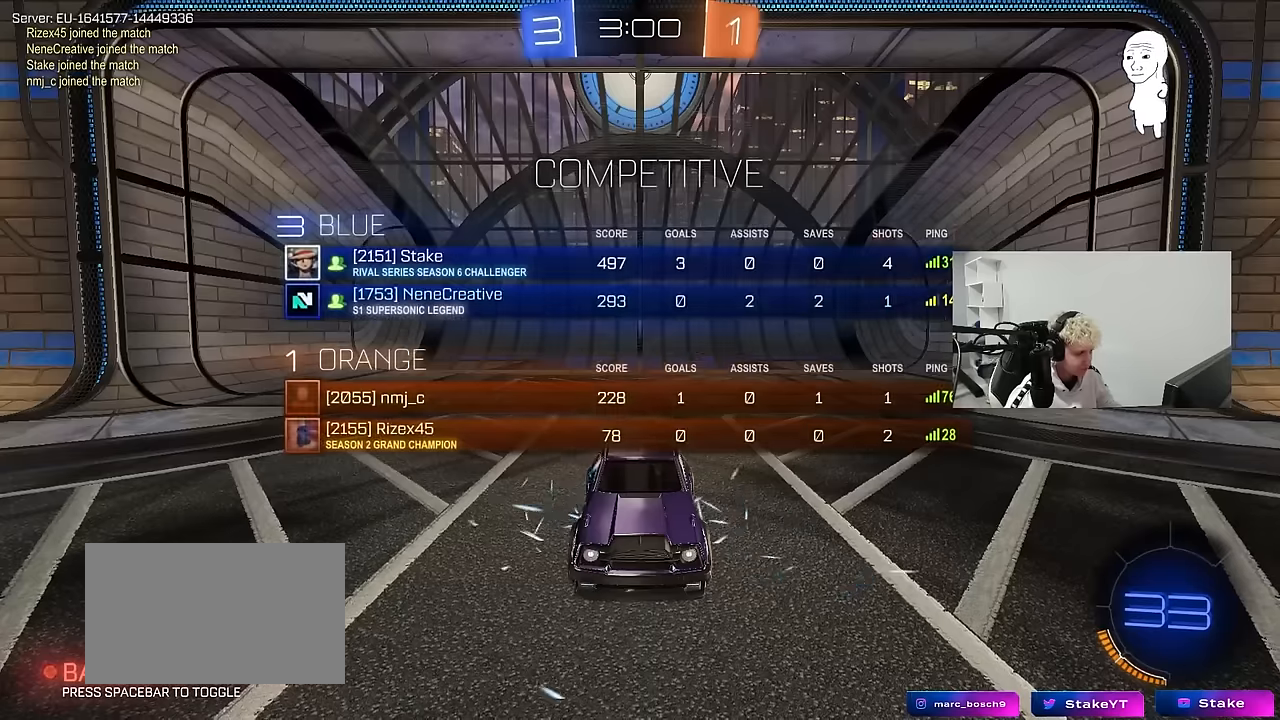
{"keys": [], "mouse": [], "mouse_move": "still", "events": [[33, "mouse_wheel", "up"], [166, "tab", "up"]]}
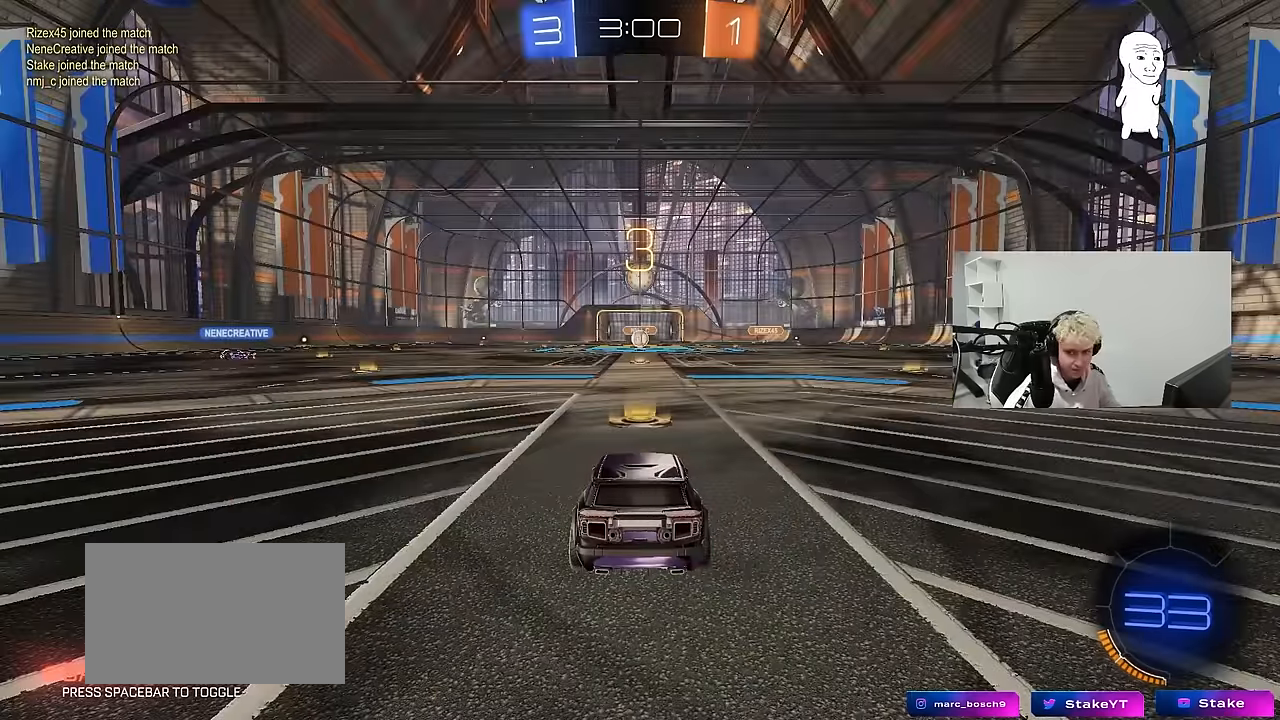
{"keys": [], "mouse": [], "mouse_move": "still", "events": []}
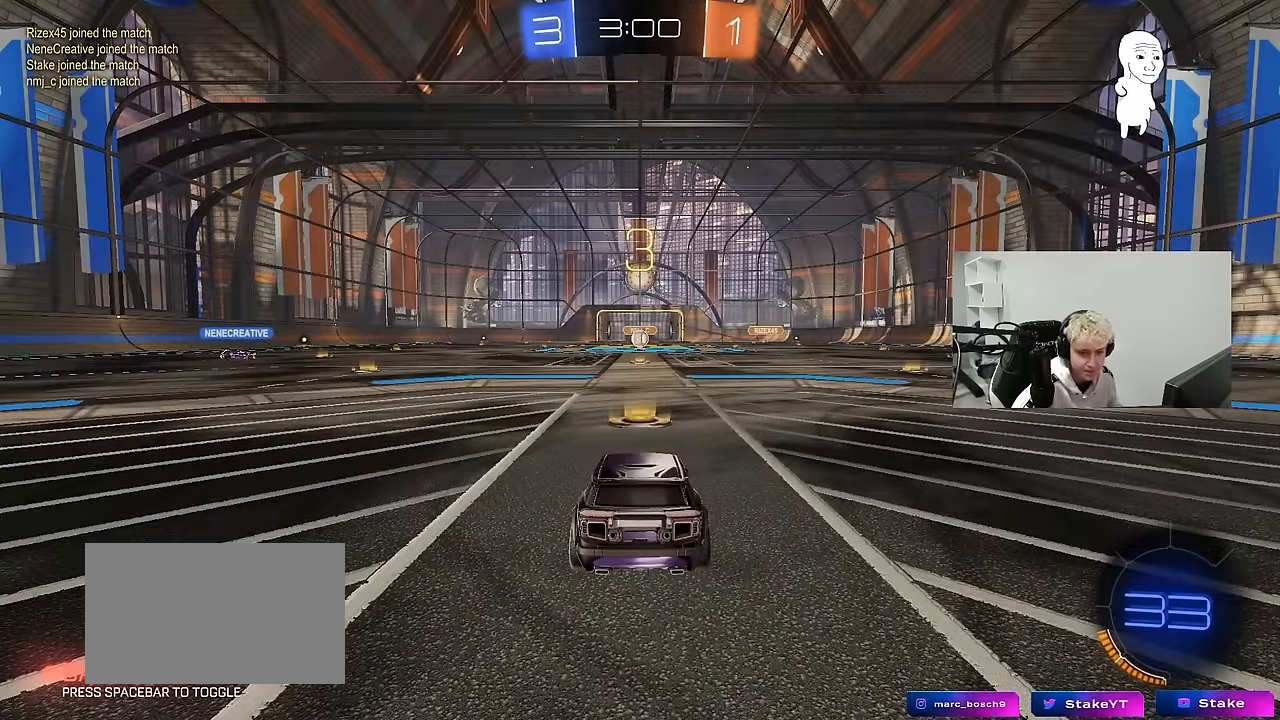
{"keys": [], "mouse": [], "mouse_move": "still", "events": []}
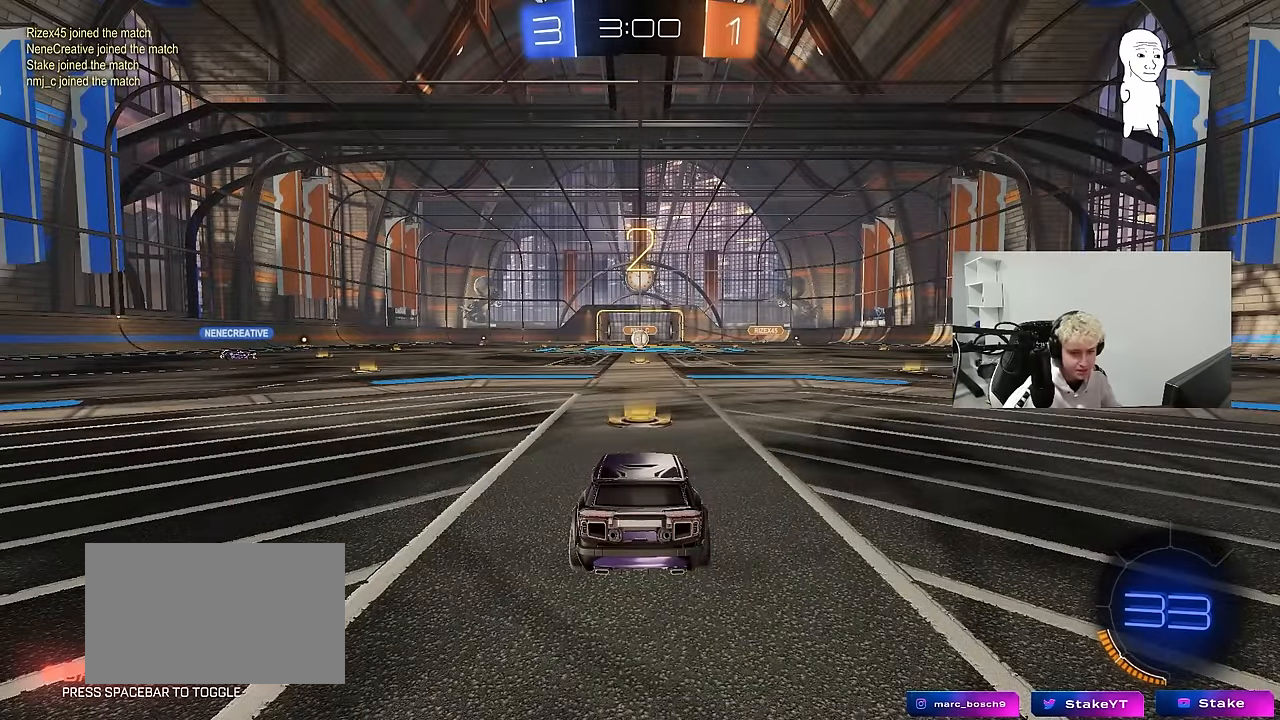
{"keys": [], "mouse": ["wheel"], "mouse_move": "up", "events": [[133, "tab", "down"], [400, "tab", "up"], [450, "mouse_wheel", "down"]]}
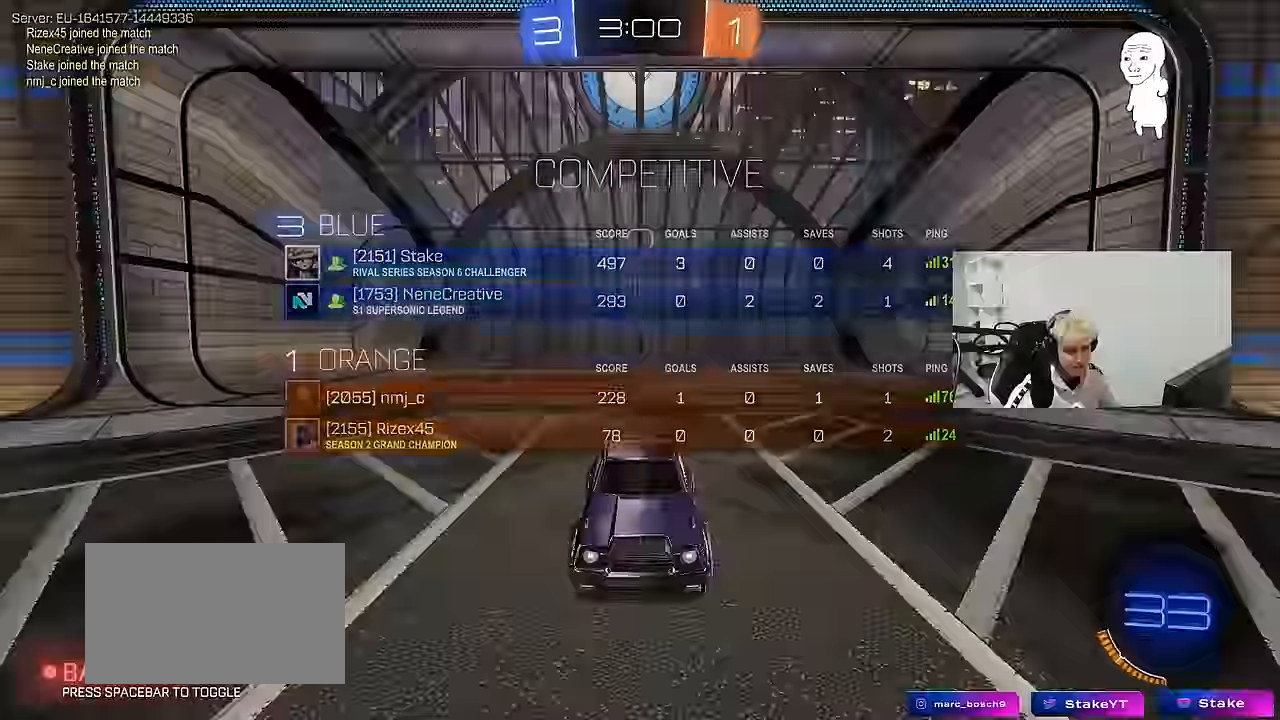
{"keys": ["tab", "w"], "mouse": ["left"], "mouse_move": "right", "events": [[100, "mouse_wheel", "up"], [150, "tab", "down"], [283, "mouse_left", "down"], [417, "w", "down"]]}
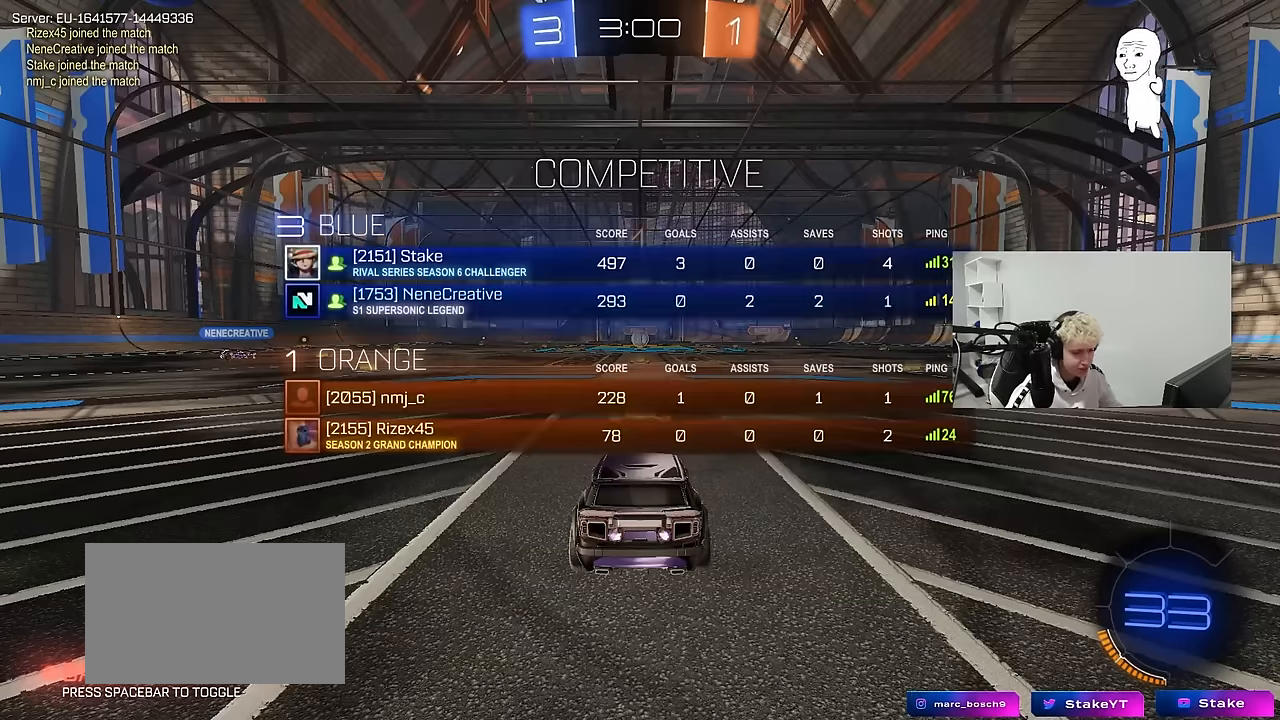
{"keys": ["w"], "mouse": ["left"], "mouse_move": "left", "events": [[67, "tab", "up"], [433, "mouse_left", "up"], [483, "mouse_left", "down"]]}
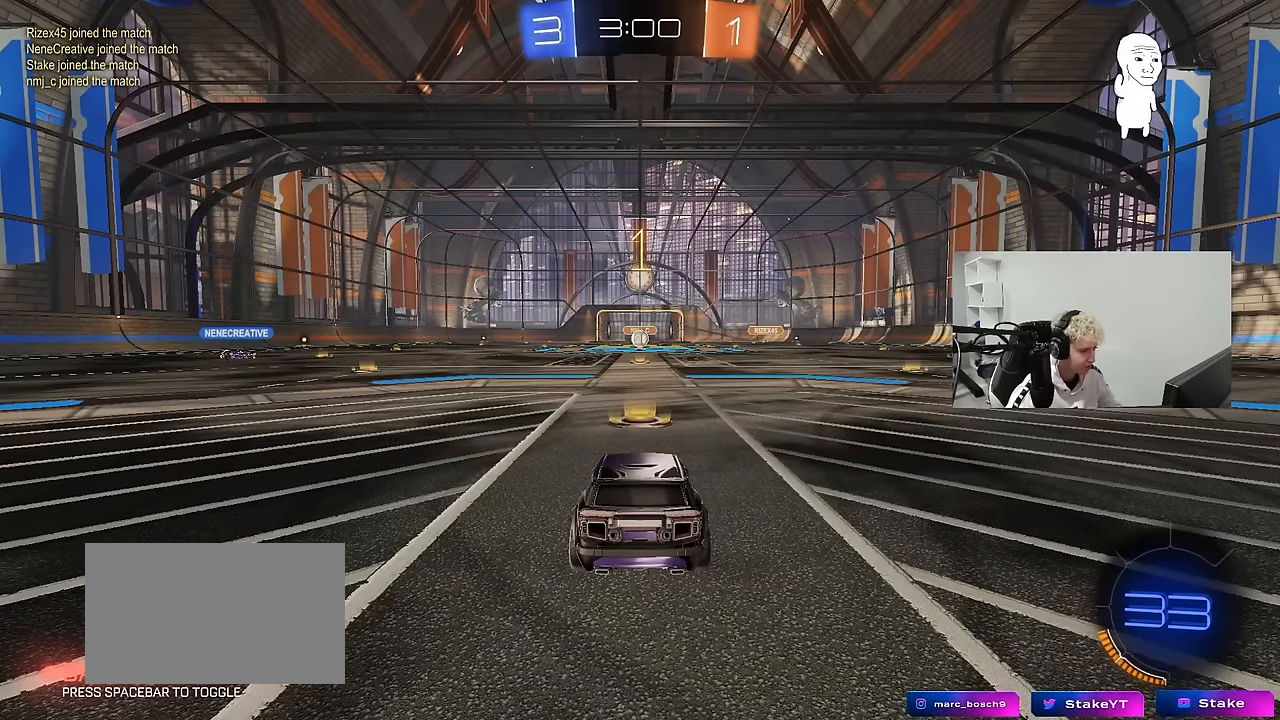
{"keys": ["w"], "mouse": ["left"], "mouse_move": "still", "events": []}
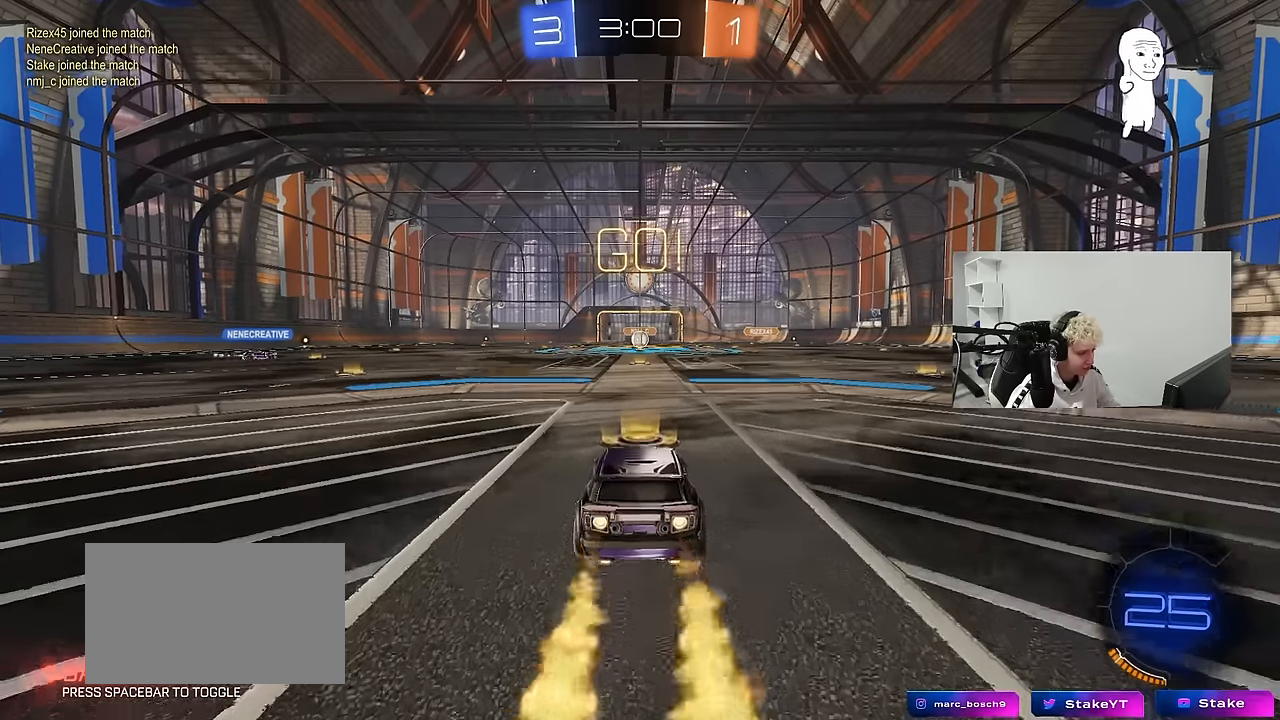
{"keys": ["a", "s", "shift"], "mouse": [], "mouse_move": "right", "events": [[50, "d", "down"], [150, "d", "up"], [150, "mouse_right", "down"], [233, "a", "down"], [233, "mouse_right", "up"], [233, "shift", "down"], [283, "mouse_right", "down"], [333, "s", "down"], [333, "w", "up"], [383, "mouse_right", "up"], [400, "mouse_left", "up"]]}
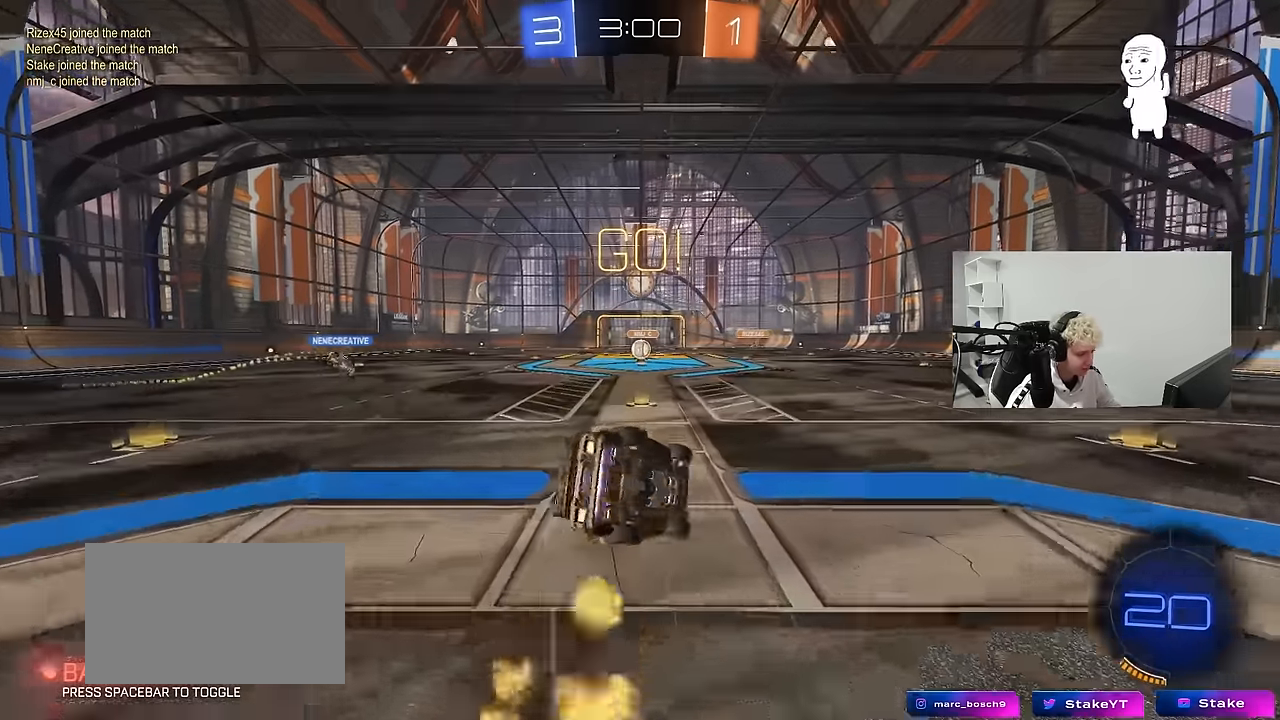
{"keys": ["a", "s", "shift"], "mouse": [], "mouse_move": "still", "events": [[150, "mouse_left", "down"], [250, "s", "up"], [300, "mouse_left", "up"], [350, "s", "down"]]}
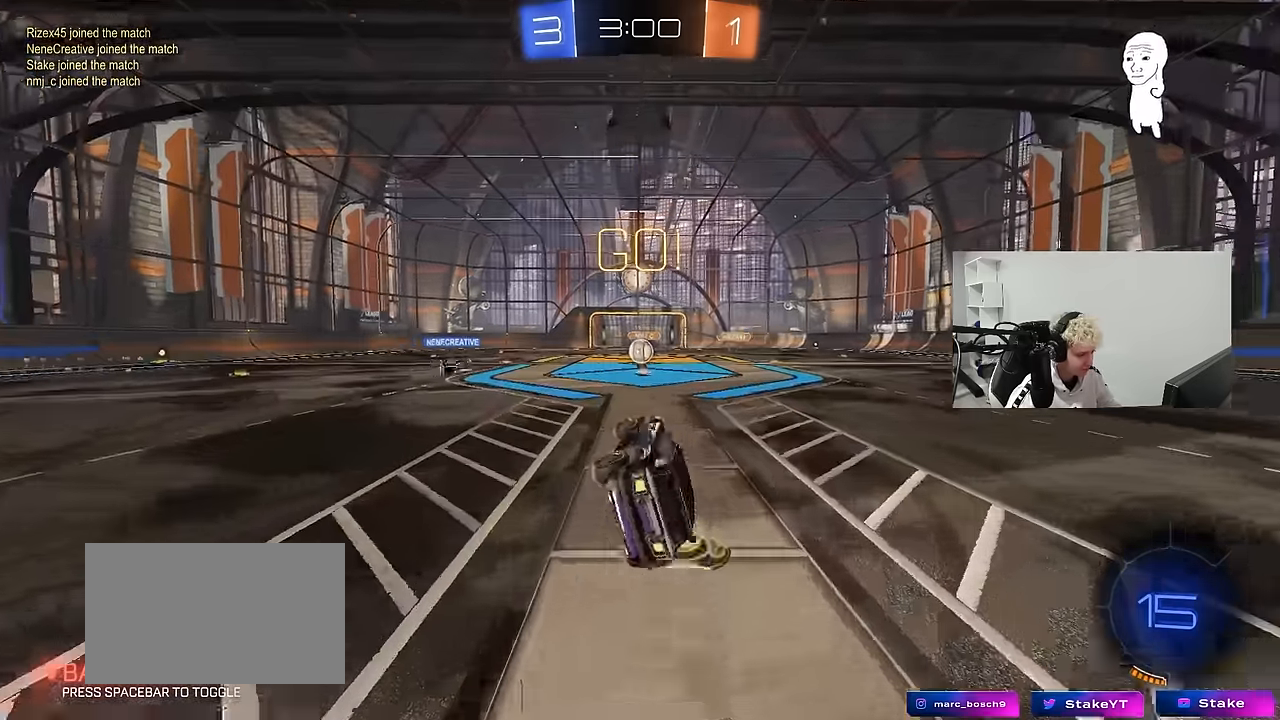
{"keys": ["w"], "mouse": [], "mouse_move": "still", "events": [[33, "shift", "up"], [83, "a", "up"], [83, "s", "up"], [317, "w", "down"], [367, "d", "down"], [450, "d", "up"]]}
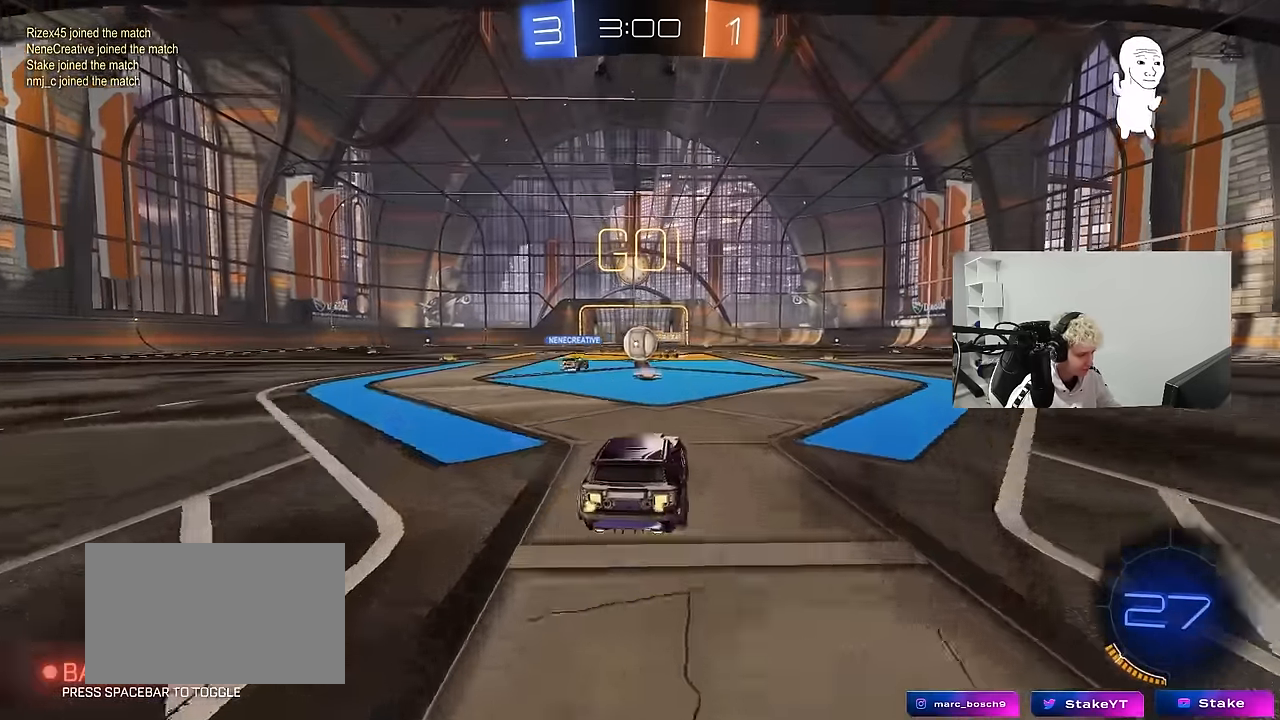
{"keys": ["d", "w"], "mouse": ["left"], "mouse_move": "down-left", "events": [[383, "mouse_left", "down"], [433, "d", "down"], [433, "w", "up"], [467, "w", "down"]]}
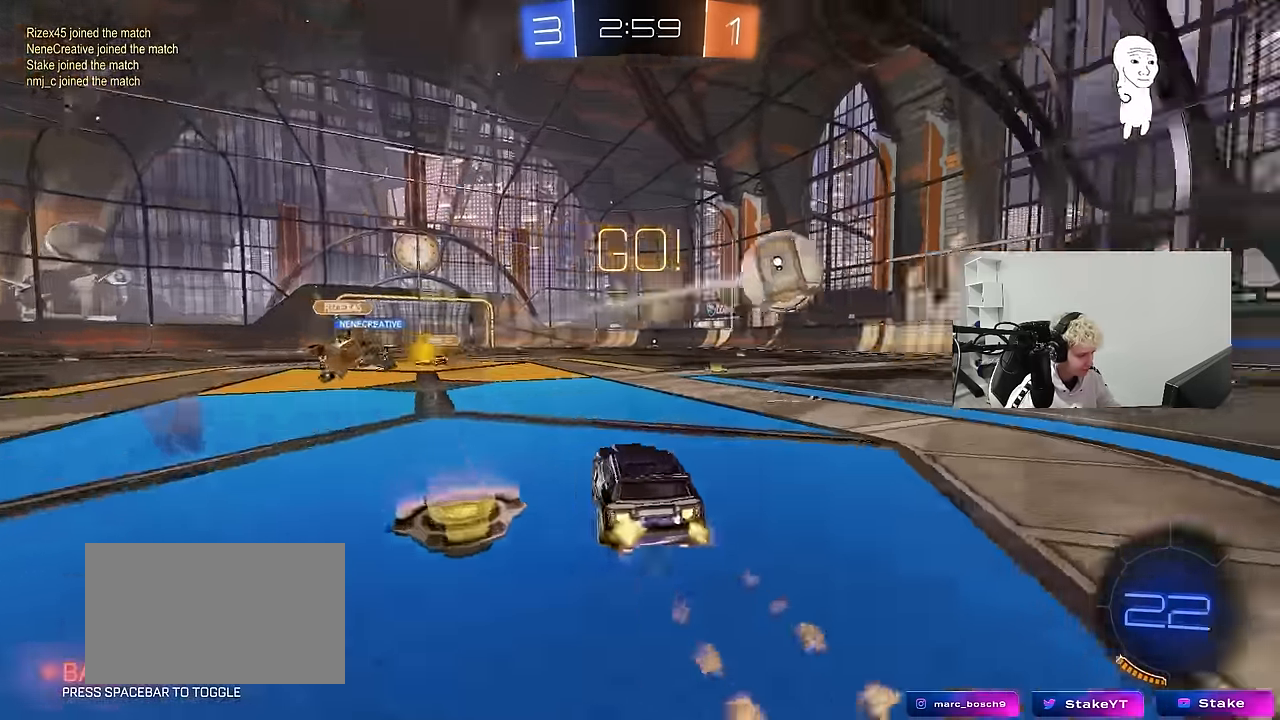
{"keys": ["d", "w"], "mouse": ["left"], "mouse_move": "down-left", "events": [[17, "shift", "down"], [117, "shift", "up"], [150, "mouse_left", "up"], [150, "shift", "down"], [250, "shift", "up"], [350, "mouse_left", "down"]]}
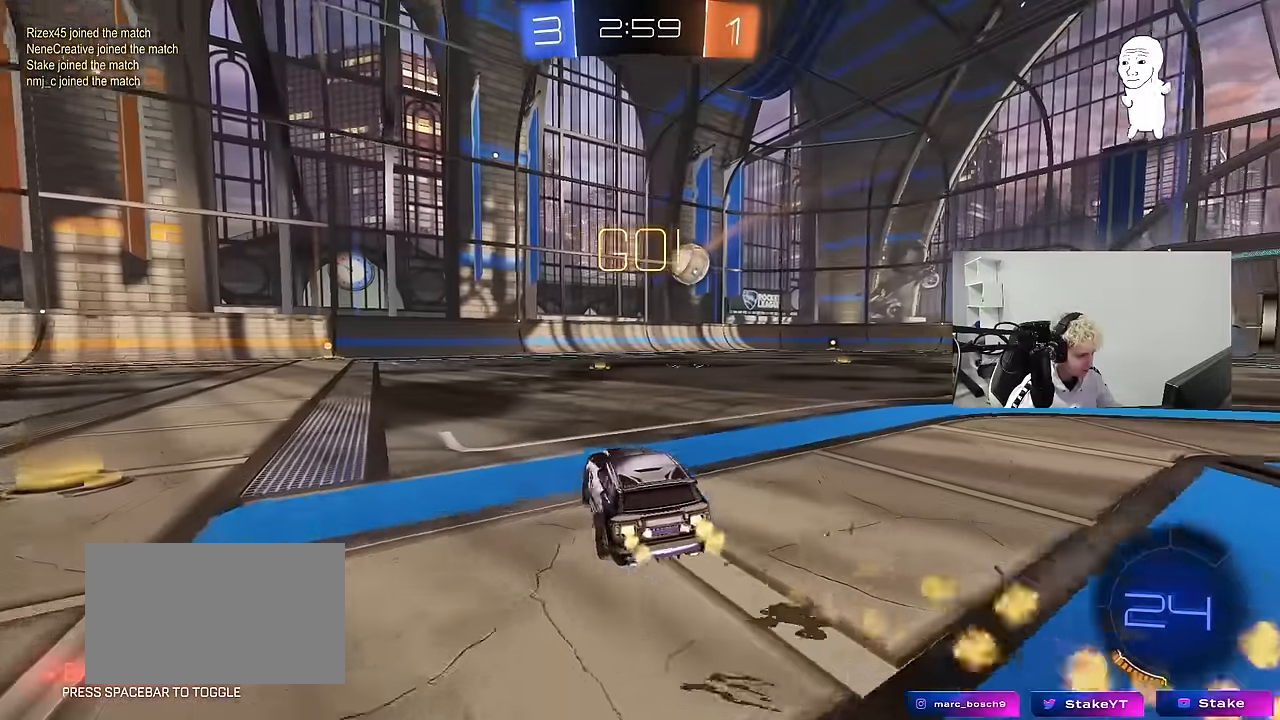
{"keys": ["d", "shift", "w"], "mouse": ["left"], "mouse_move": "still", "events": [[317, "d", "up"], [367, "a", "down"], [367, "mouse_right", "down"], [450, "d", "down"], [450, "mouse_right", "up"], [500, "a", "up"], [500, "shift", "down"]]}
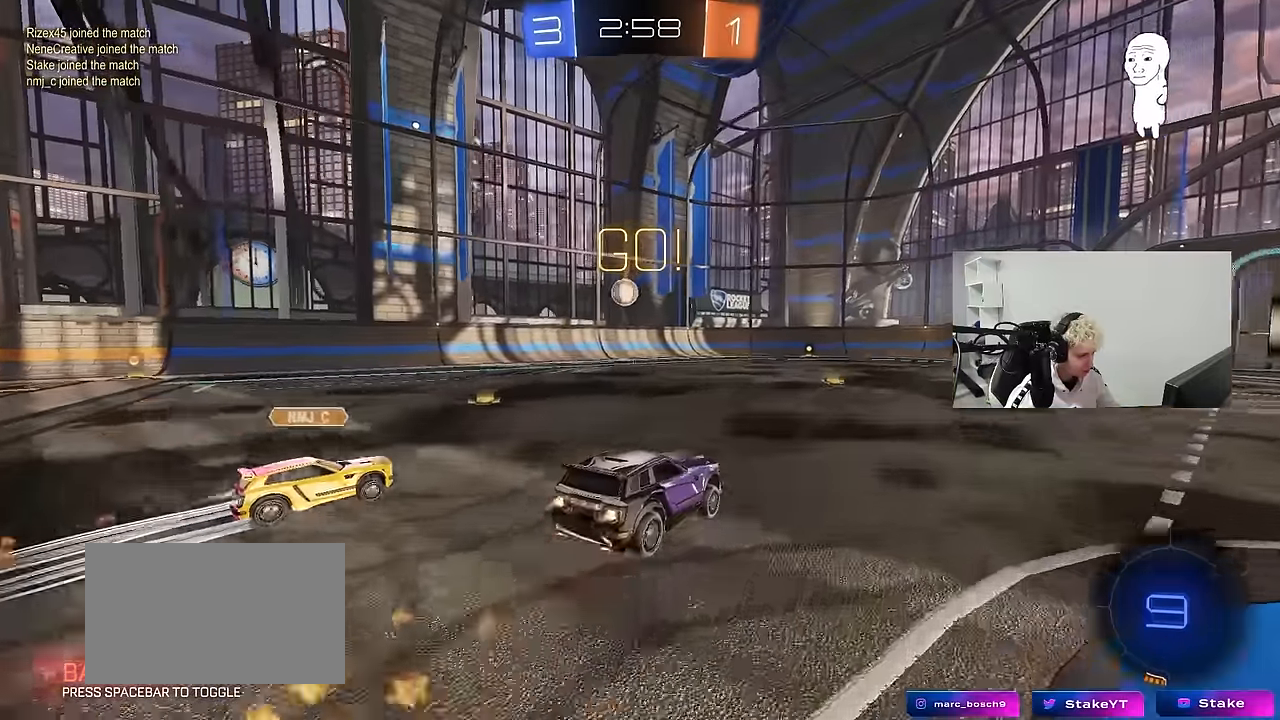
{"keys": ["d", "shift"], "mouse": ["left"], "mouse_move": "still", "events": [[50, "mouse_right", "down"], [100, "s", "down"], [100, "w", "up"], [183, "mouse_right", "up"], [467, "s", "up"]]}
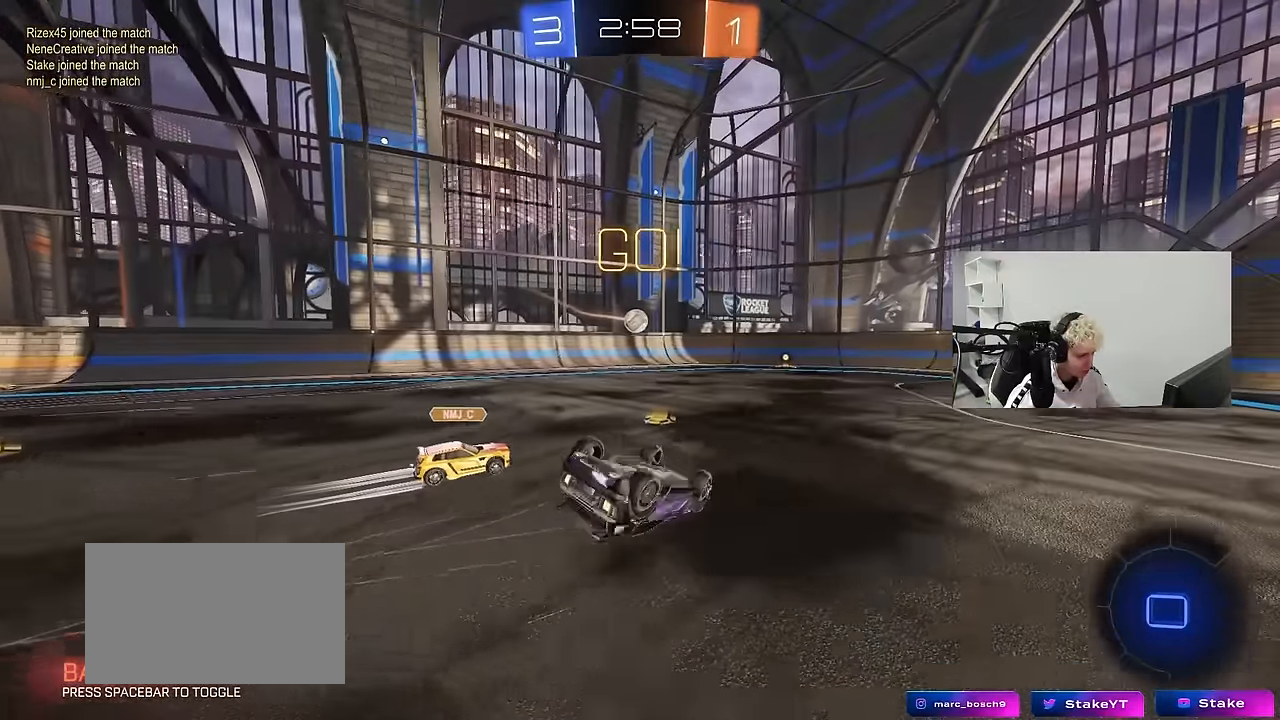
{"keys": ["d"], "mouse": [], "mouse_move": "still", "events": [[67, "mouse_left", "up"], [67, "s", "down"], [300, "a", "down"], [300, "d", "up"], [300, "shift", "up"], [350, "a", "up"], [350, "s", "up"], [483, "d", "down"]]}
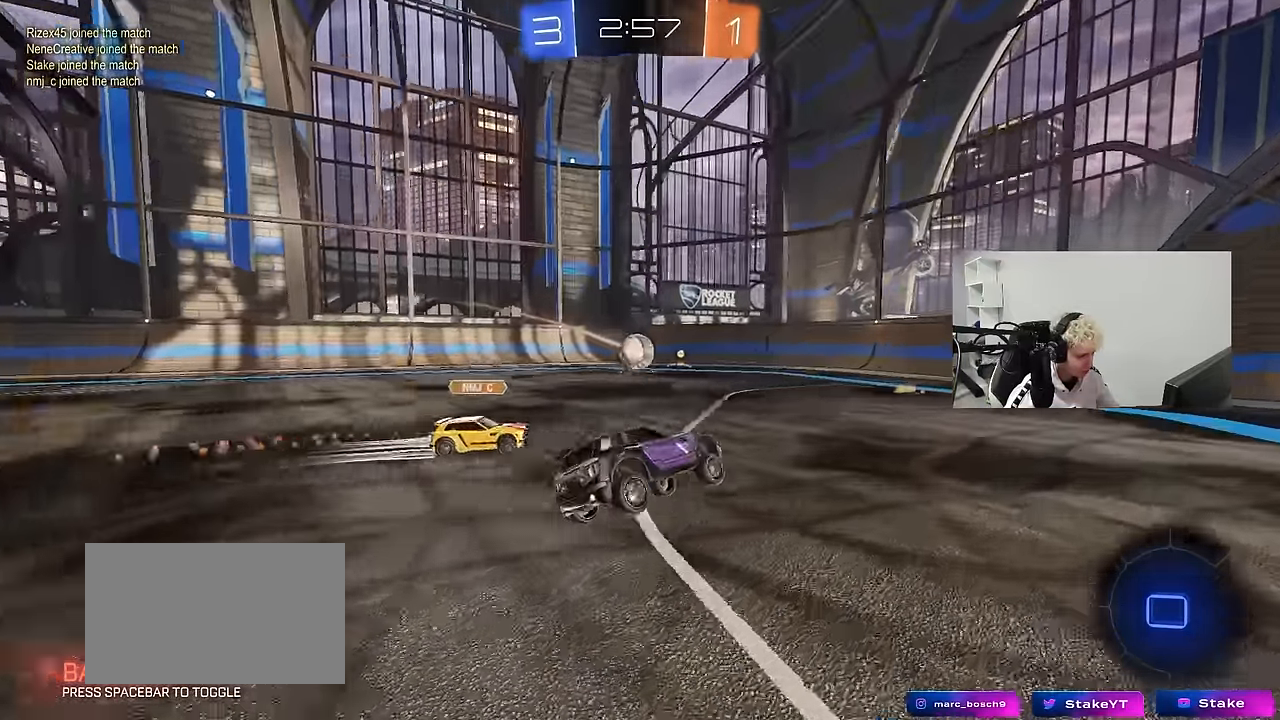
{"keys": ["a", "w"], "mouse": ["left"], "mouse_move": "still", "events": [[117, "w", "down"], [217, "mouse_left", "down"], [450, "a", "down"], [450, "d", "up"]]}
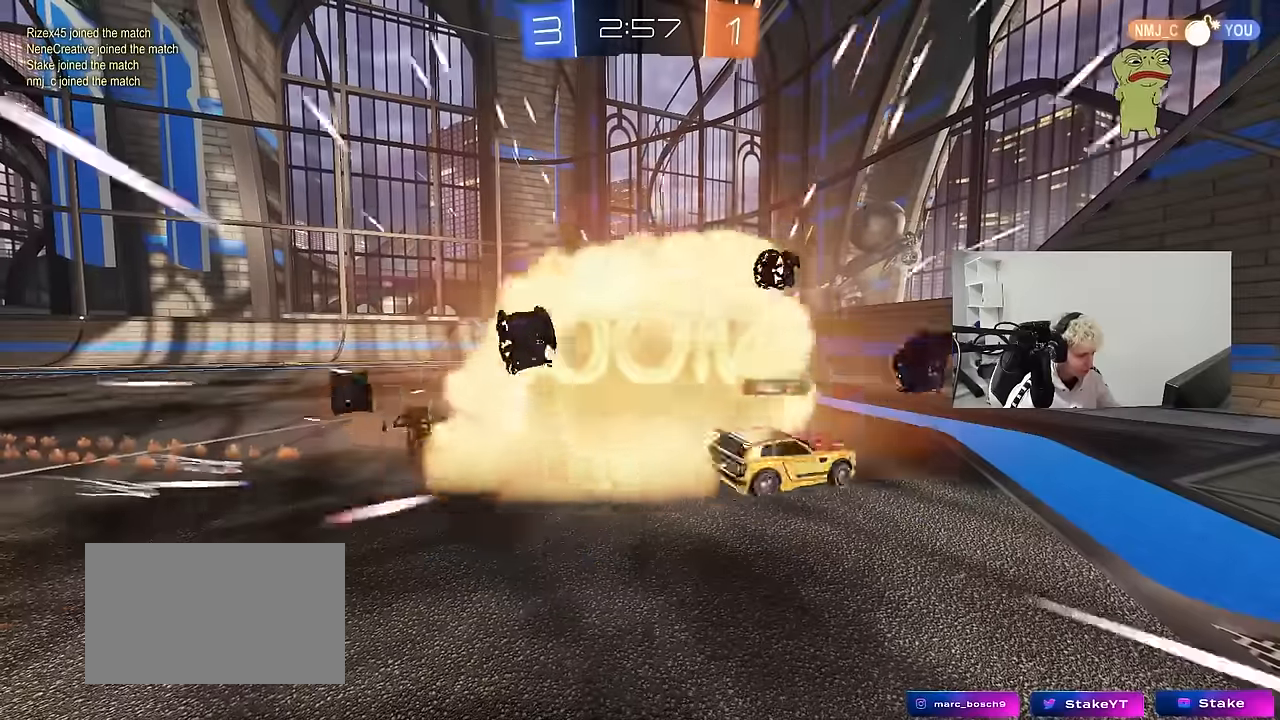
{"keys": [], "mouse": [], "mouse_move": "still", "events": [[100, "a", "up"], [100, "mouse_left", "up"], [100, "w", "up"]]}